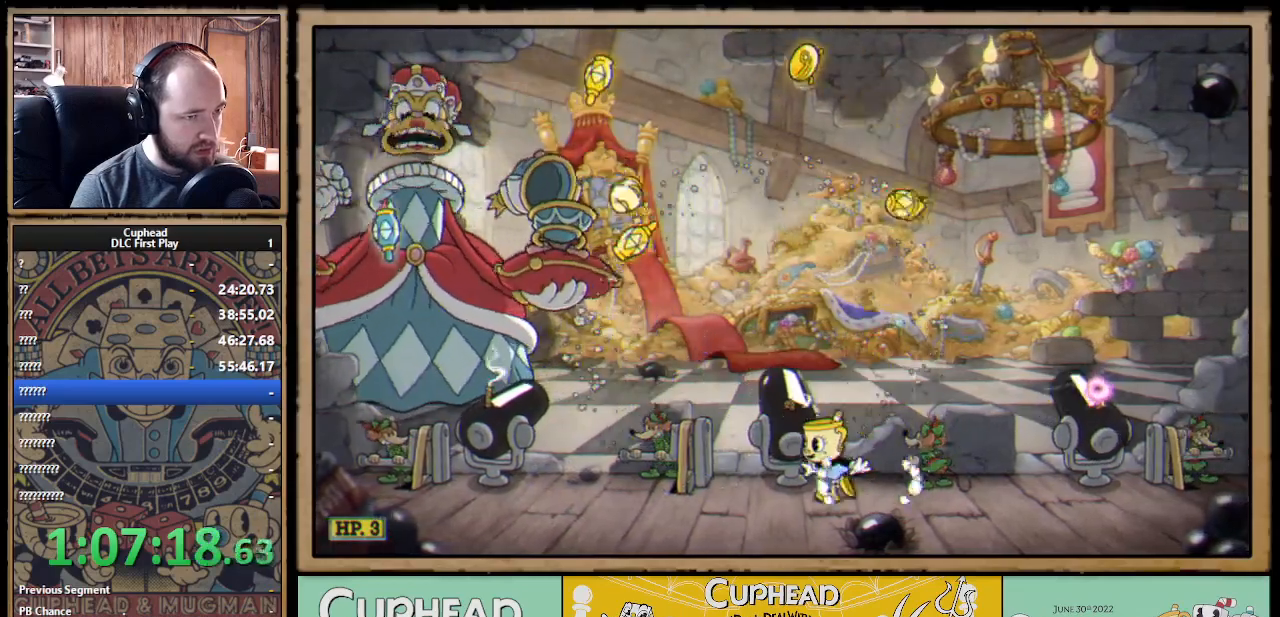
Gameplay with a controller (Xbox layout); each line is a JSON object with the inputs held at the frame after it. "events" lists button and stick changes between this image and that frame as [ms after this image, input, new state], when the widget could be followed in between.
{"buttons": [], "left_stick": "left", "right_stick": "center", "events": [[117, "left_stick", "center"], [167, "left_stick", "right"], [317, "A", "down"], [317, "left_stick", "center"], [367, "A", "up"], [367, "left_stick", "left"]]}
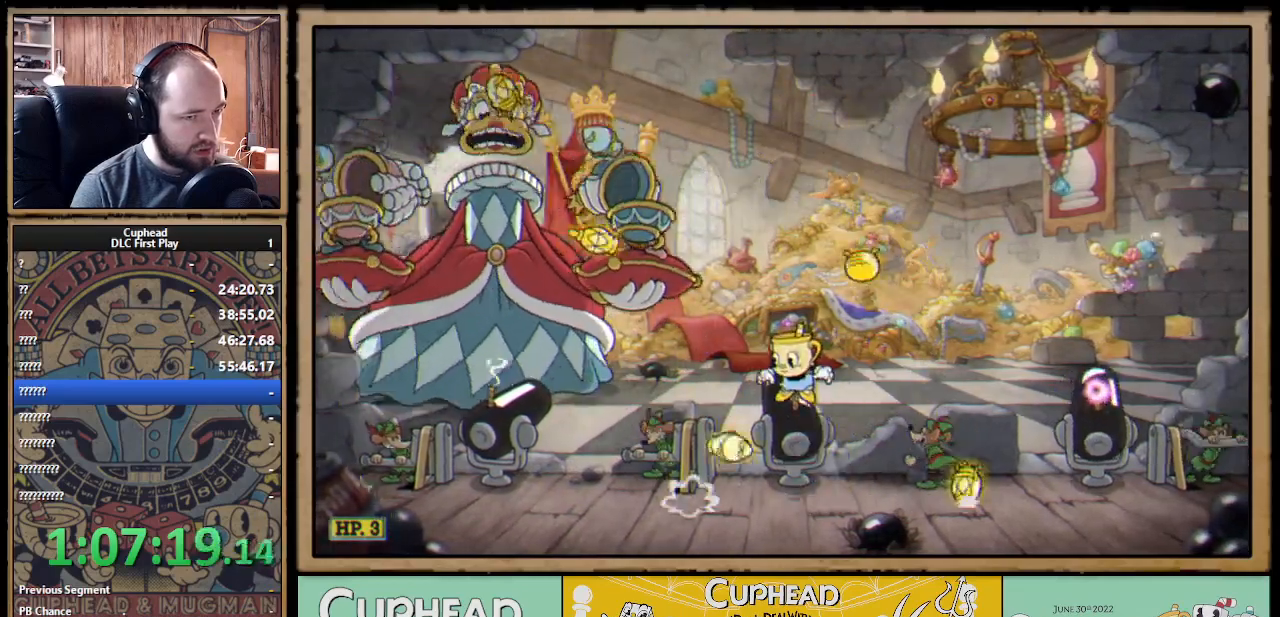
{"buttons": [], "left_stick": "right", "right_stick": "center", "events": [[33, "left_stick", "center"], [150, "left_stick", "right"], [333, "A", "down"], [417, "A", "up"]]}
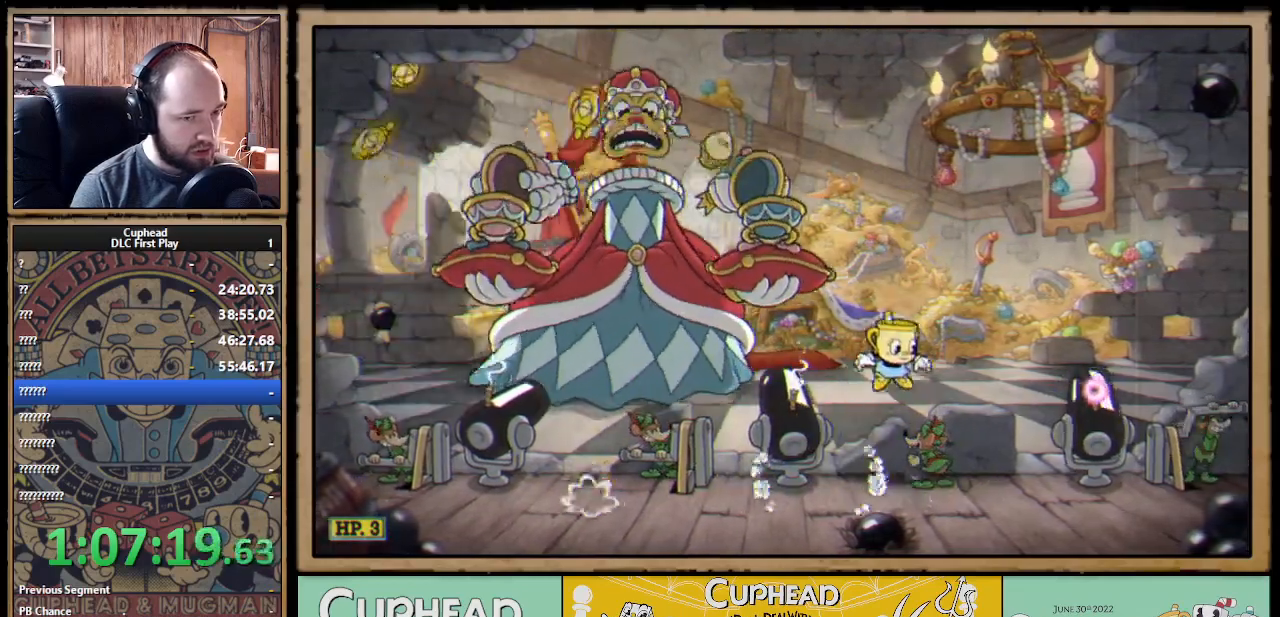
{"buttons": [], "left_stick": "right", "right_stick": "center", "events": [[283, "B", "down"], [367, "B", "up"], [417, "B", "down"], [500, "B", "up"]]}
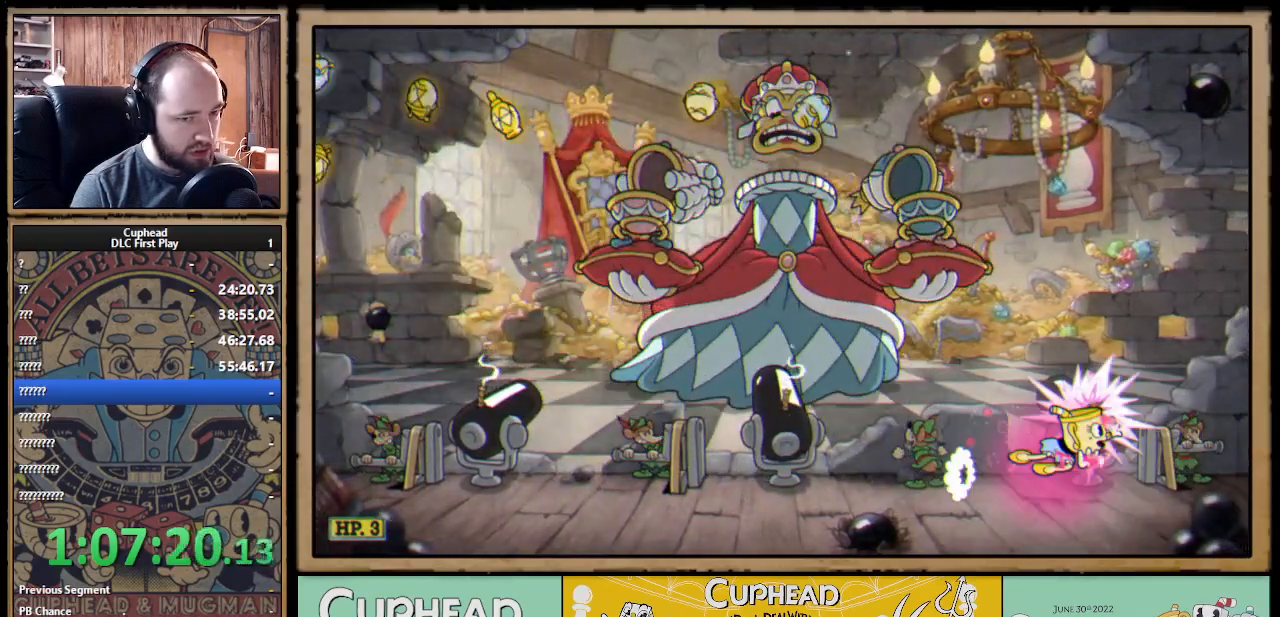
{"buttons": [], "left_stick": "left", "right_stick": "center", "events": [[50, "B", "down"], [50, "left_stick", "left"], [67, "B", "up"]]}
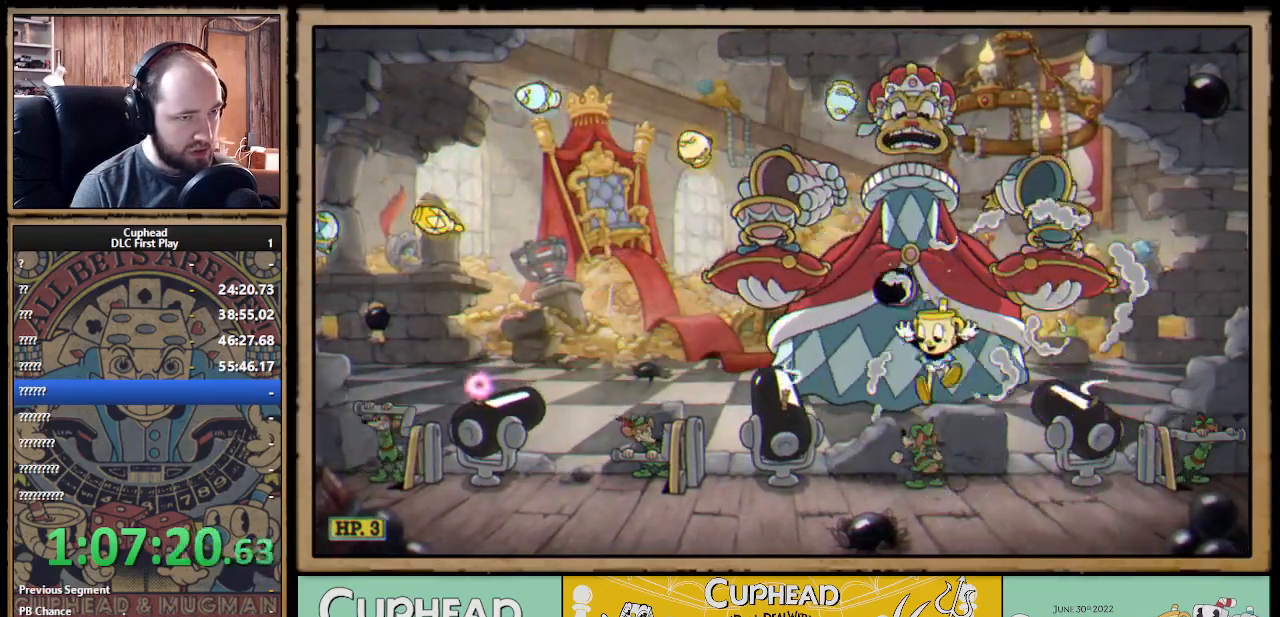
{"buttons": [], "left_stick": "left", "right_stick": "center", "events": [[400, "left_stick", "center"], [467, "left_stick", "left"]]}
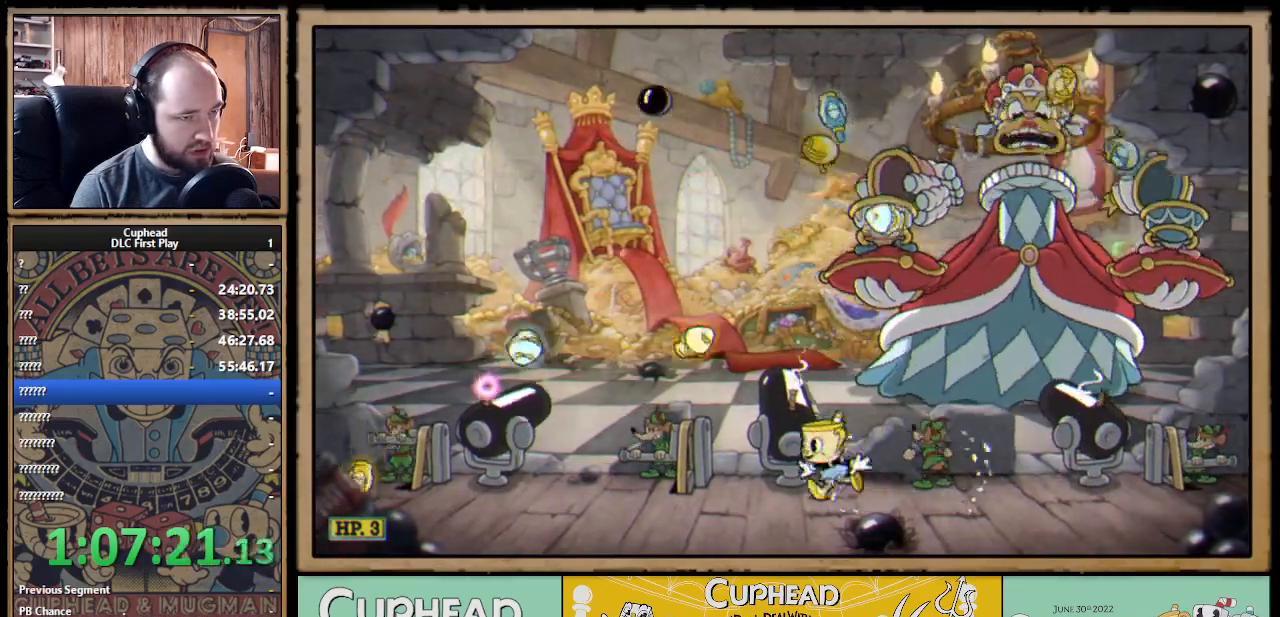
{"buttons": [], "left_stick": "left", "right_stick": "center", "events": [[83, "A", "down"], [150, "left_stick", "center"], [217, "left_stick", "left"], [267, "A", "up"]]}
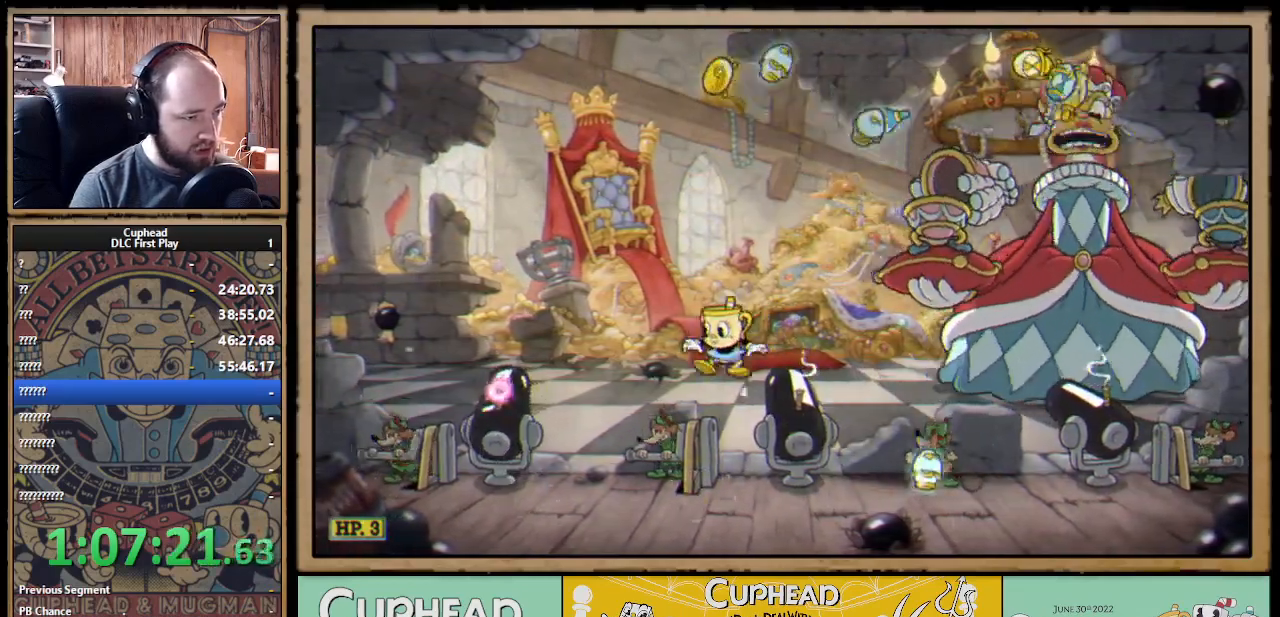
{"buttons": [], "left_stick": "center", "right_stick": "center", "events": [[417, "left_stick", "center"]]}
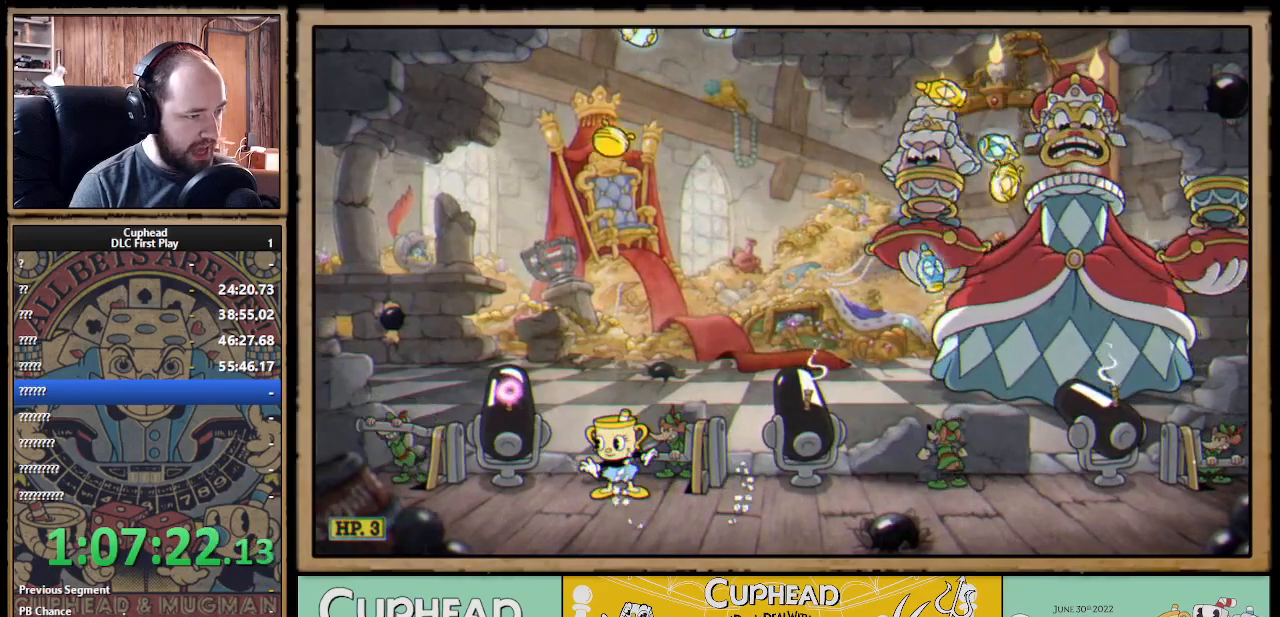
{"buttons": [], "left_stick": "center", "right_stick": "center", "events": []}
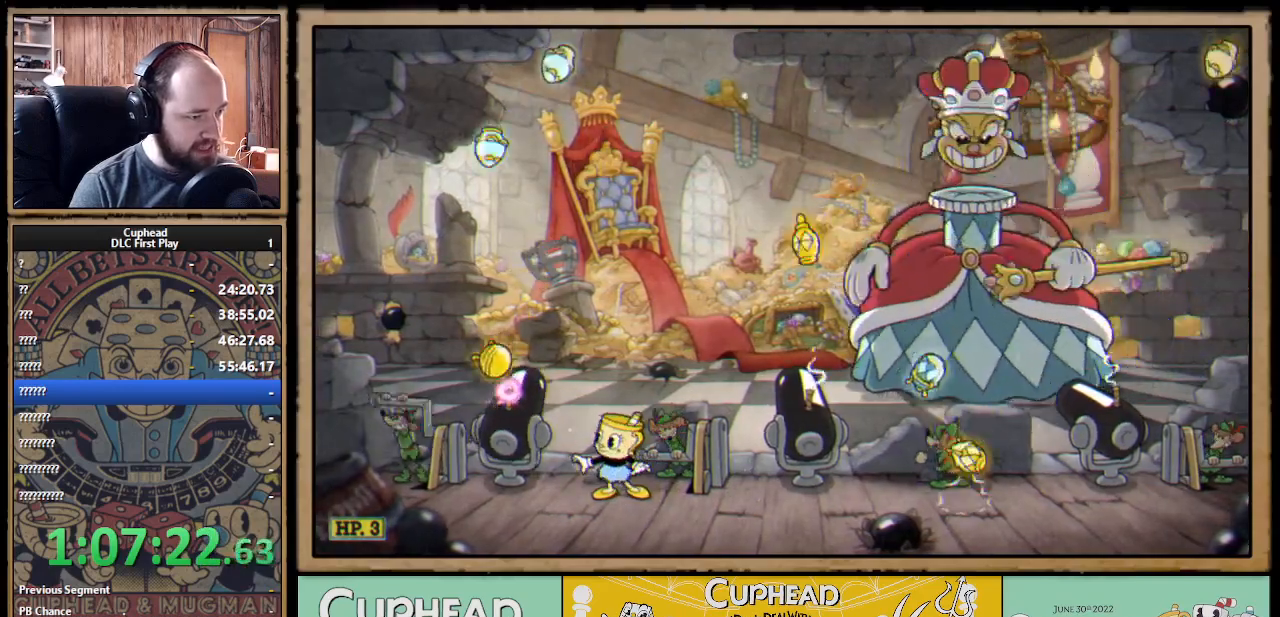
{"buttons": [], "left_stick": "right", "right_stick": "center", "events": [[33, "left_stick", "left"], [67, "A", "down"], [133, "A", "up"], [133, "B", "down"], [200, "B", "up"], [250, "B", "down"], [283, "B", "up"], [367, "left_stick", "right"]]}
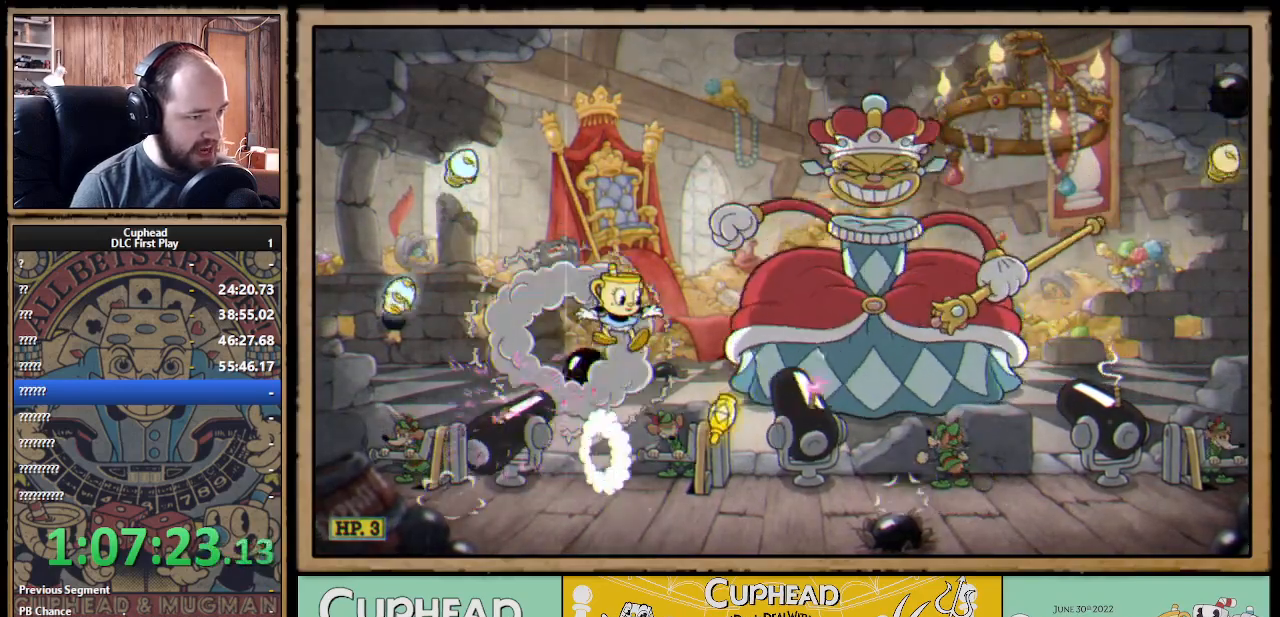
{"buttons": [], "left_stick": "right", "right_stick": "center", "events": [[83, "left_stick", "center"], [167, "left_stick", "left"], [433, "left_stick", "right"]]}
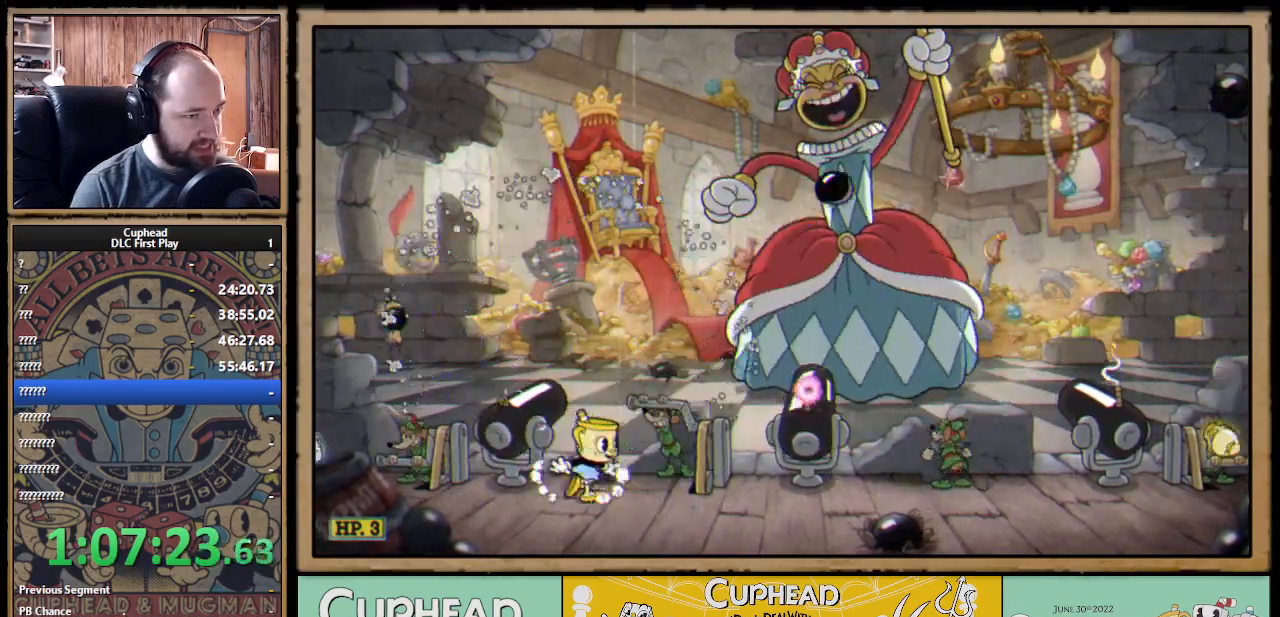
{"buttons": [], "left_stick": "right", "right_stick": "center", "events": []}
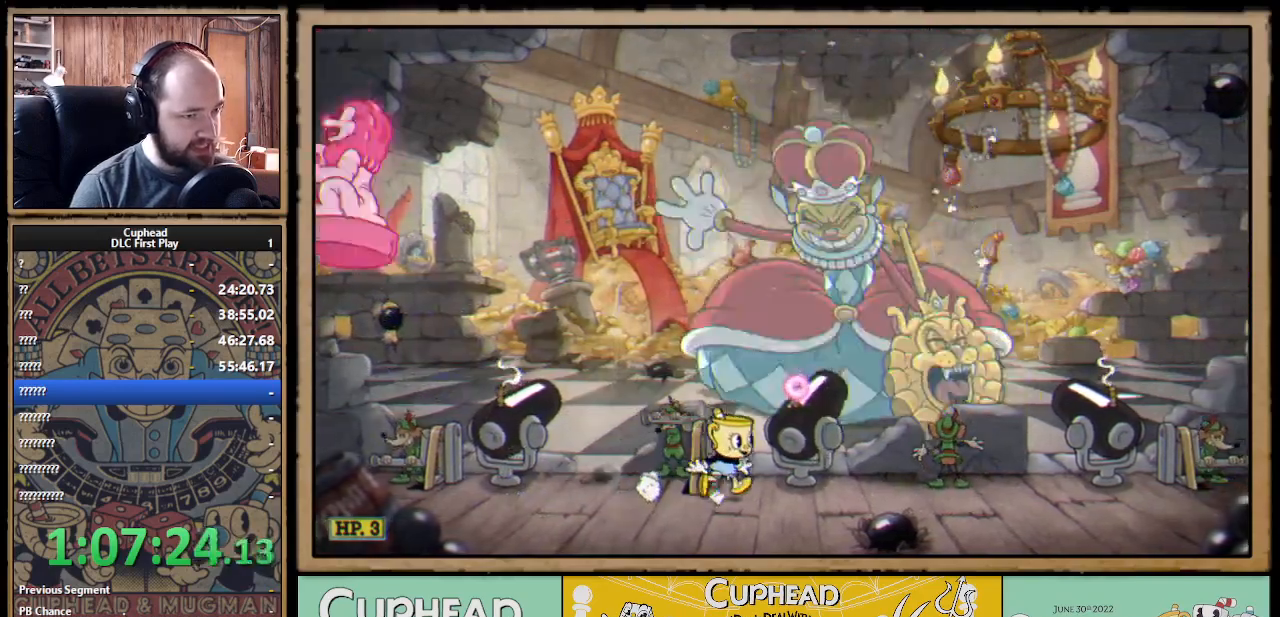
{"buttons": [], "left_stick": "center", "right_stick": "center", "events": [[50, "left_stick", "center"], [367, "left_stick", "right"], [450, "left_stick", "center"]]}
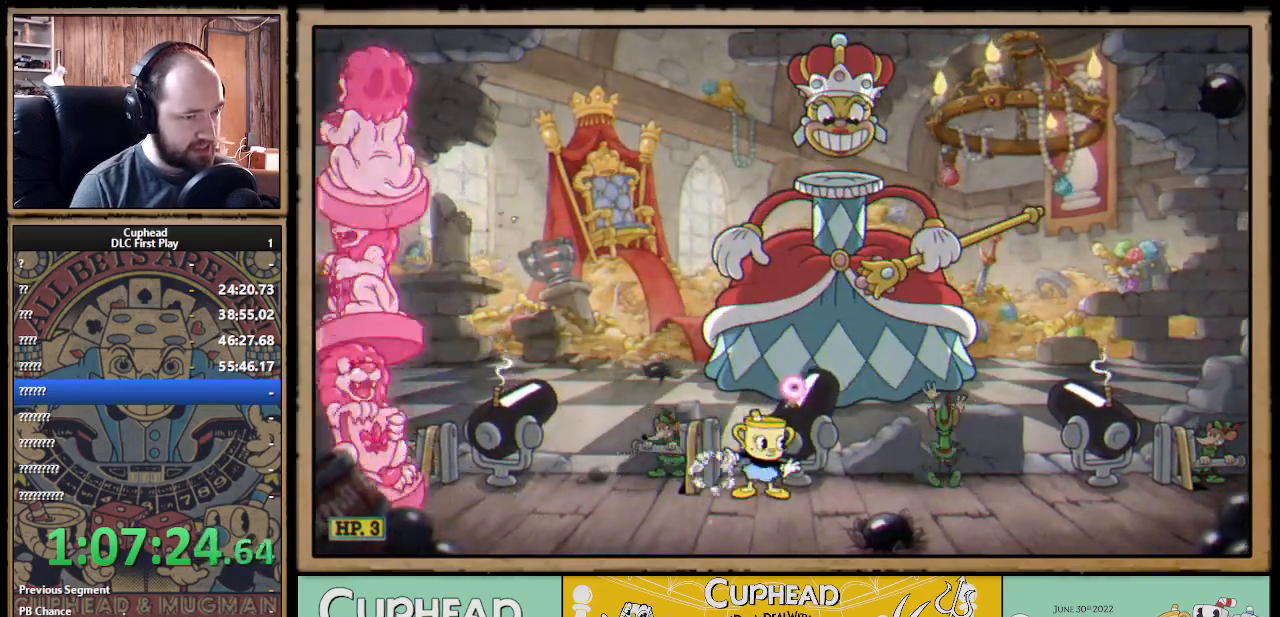
{"buttons": [], "left_stick": "left", "right_stick": "center", "events": [[150, "left_stick", "left"], [183, "A", "down"], [250, "A", "up"], [267, "B", "down"], [450, "B", "up"]]}
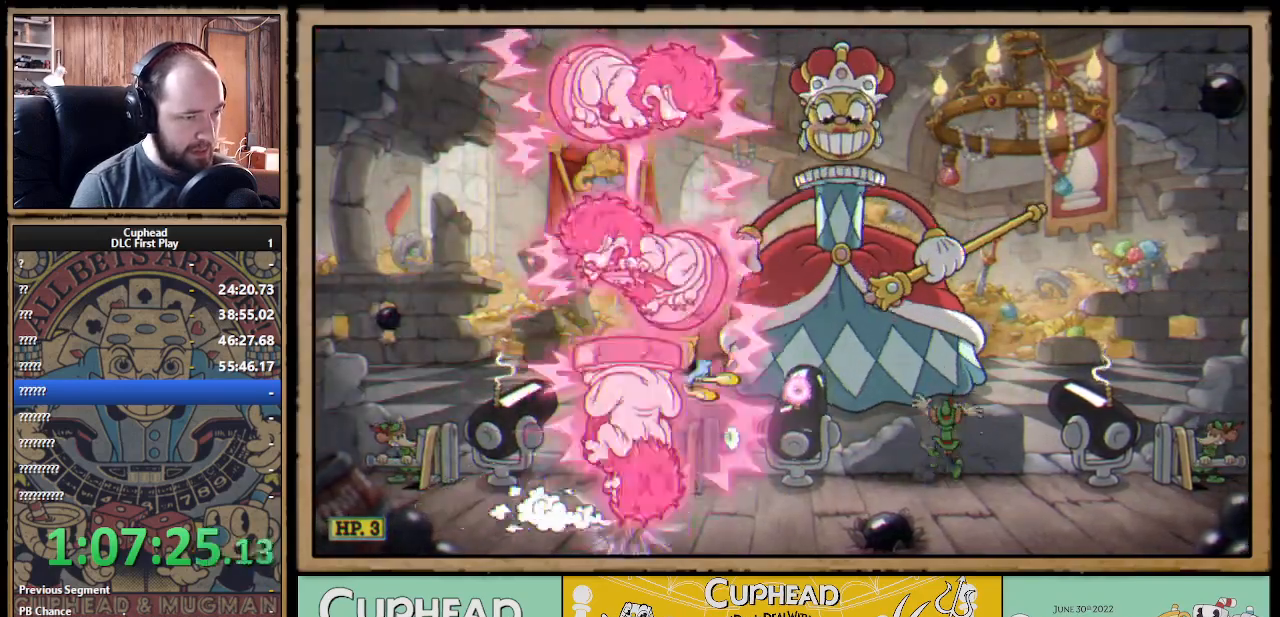
{"buttons": [], "left_stick": "center", "right_stick": "center", "events": [[217, "left_stick", "right"], [500, "left_stick", "center"]]}
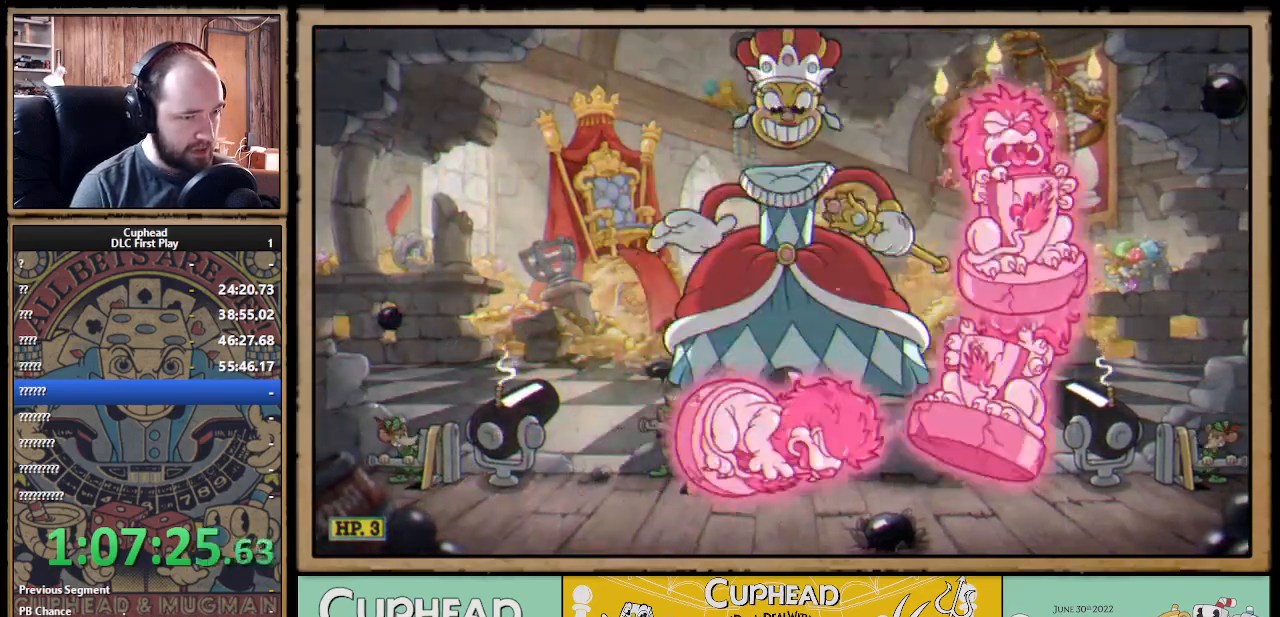
{"buttons": [], "left_stick": "center", "right_stick": "center", "events": [[133, "left_stick", "right"], [200, "left_stick", "center"], [300, "A", "down"], [367, "B", "down"], [433, "A", "up"], [450, "B", "up"]]}
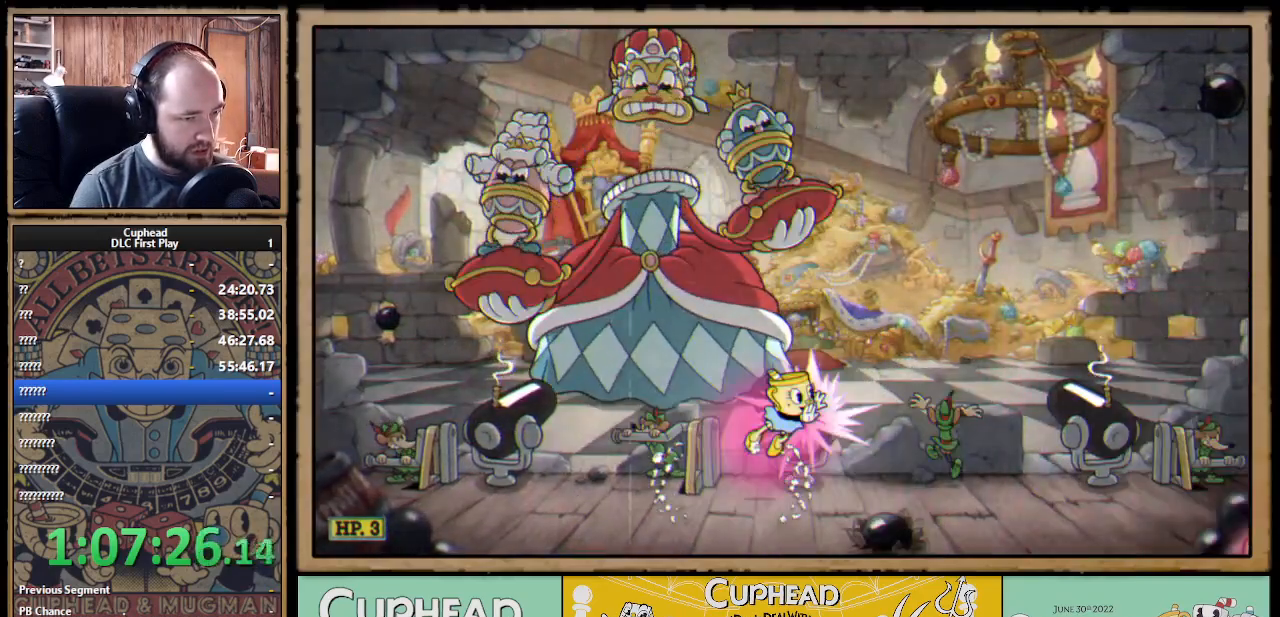
{"buttons": [], "left_stick": "center", "right_stick": "center", "events": [[17, "B", "down"], [67, "B", "up"]]}
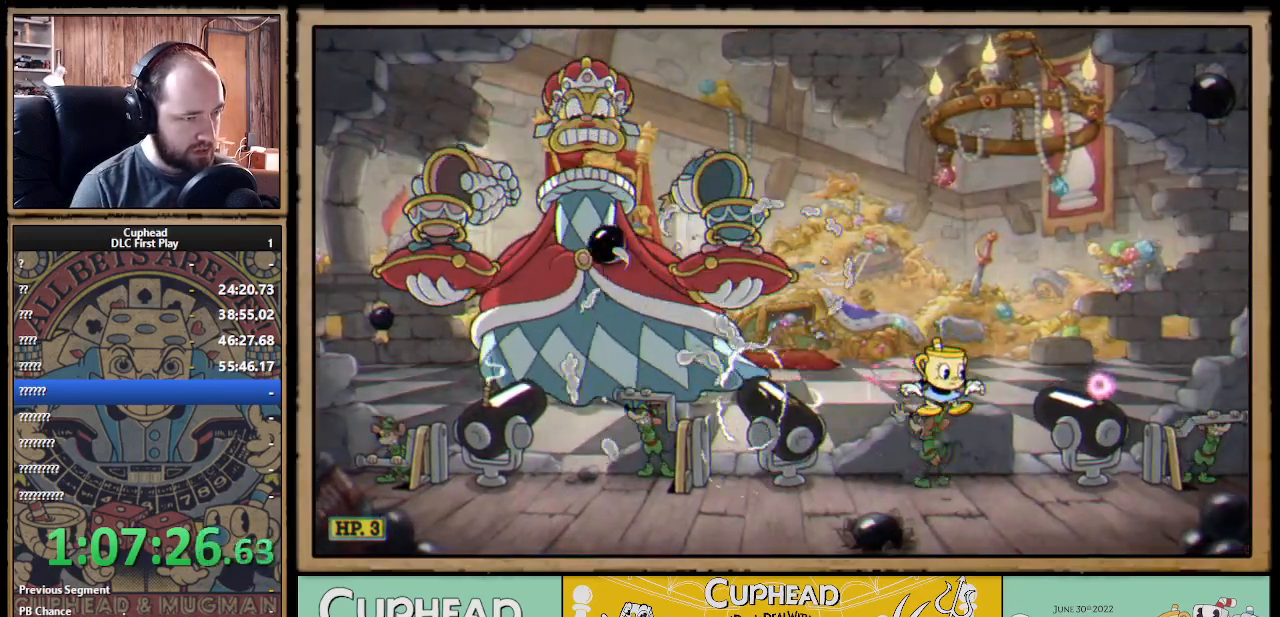
{"buttons": [], "left_stick": "right", "right_stick": "center", "events": [[383, "left_stick", "right"]]}
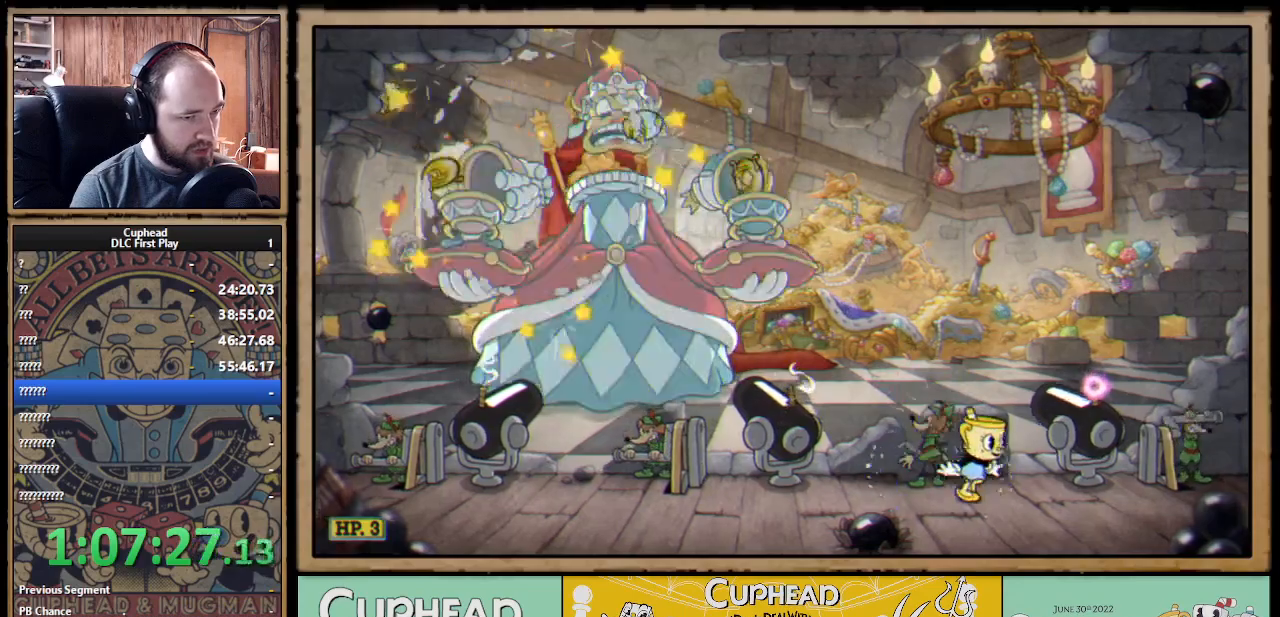
{"buttons": ["A"], "left_stick": "right", "right_stick": "center", "events": [[50, "left_stick", "center"], [267, "left_stick", "right"], [467, "A", "down"]]}
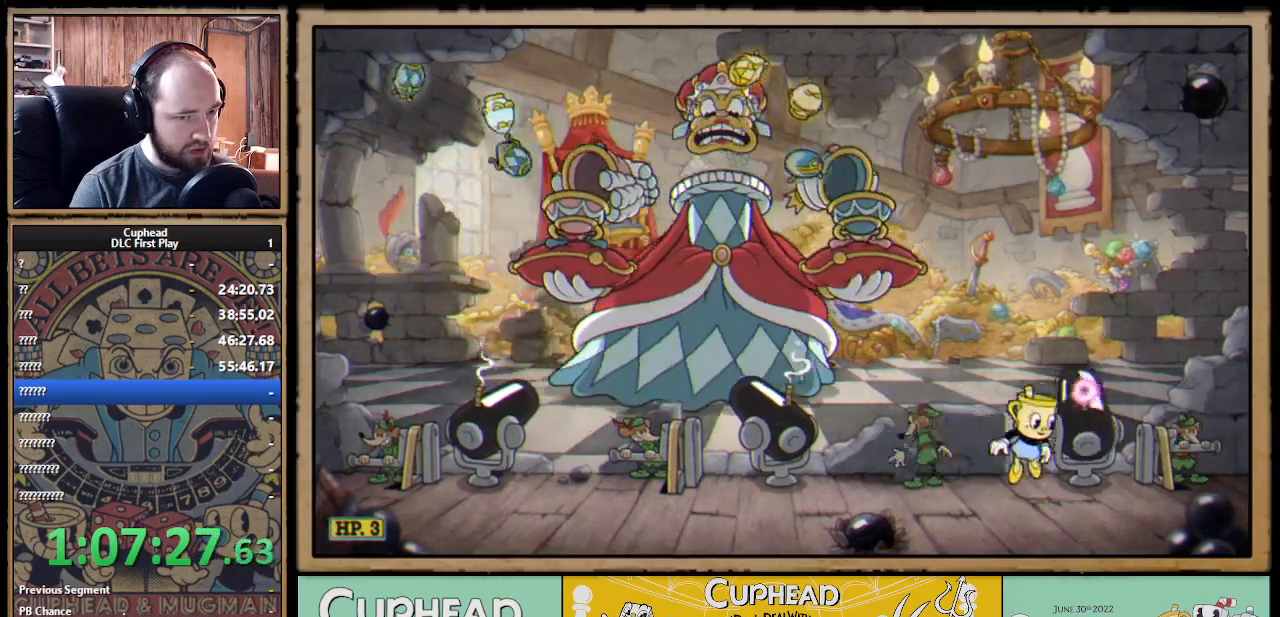
{"buttons": [], "left_stick": "left", "right_stick": "center", "events": [[33, "B", "down"], [50, "A", "up"], [67, "left_stick", "center"], [217, "B", "up"], [400, "left_stick", "left"]]}
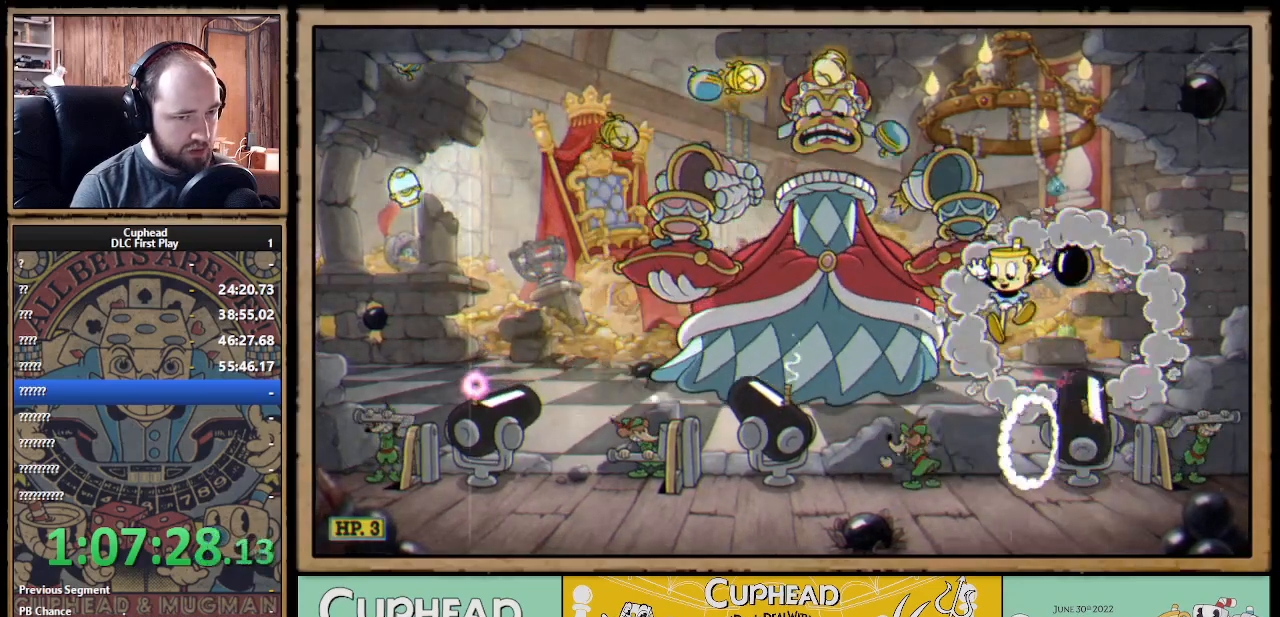
{"buttons": [], "left_stick": "left", "right_stick": "center", "events": []}
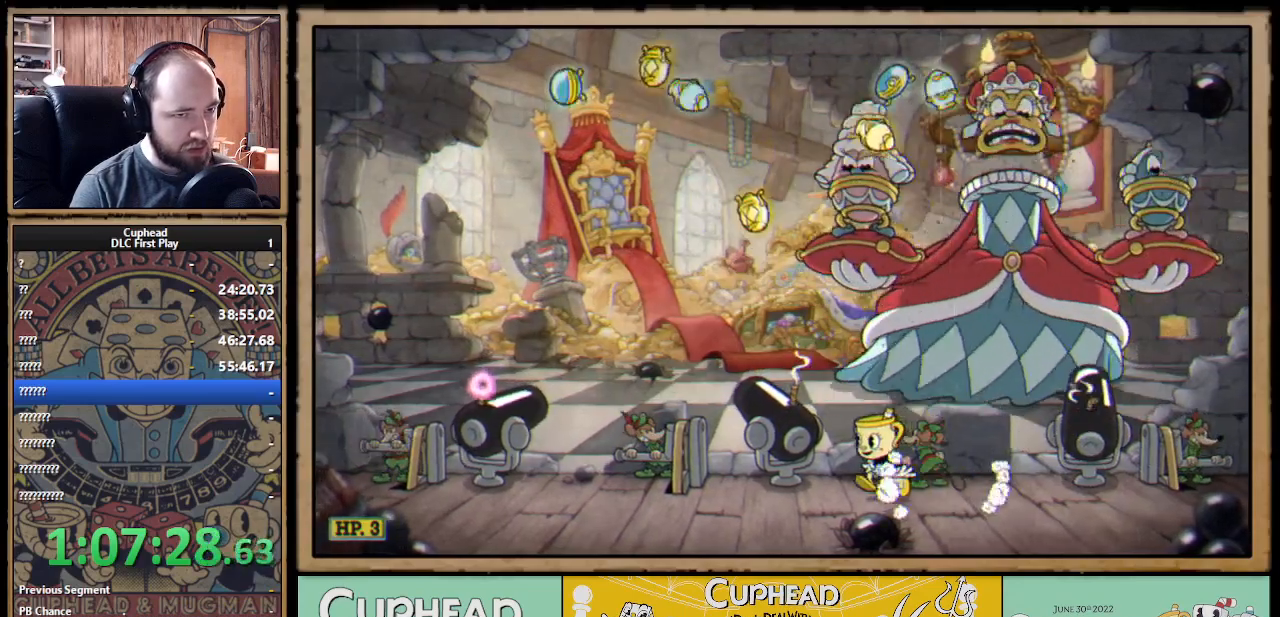
{"buttons": [], "left_stick": "right", "right_stick": "center", "events": [[383, "left_stick", "right"]]}
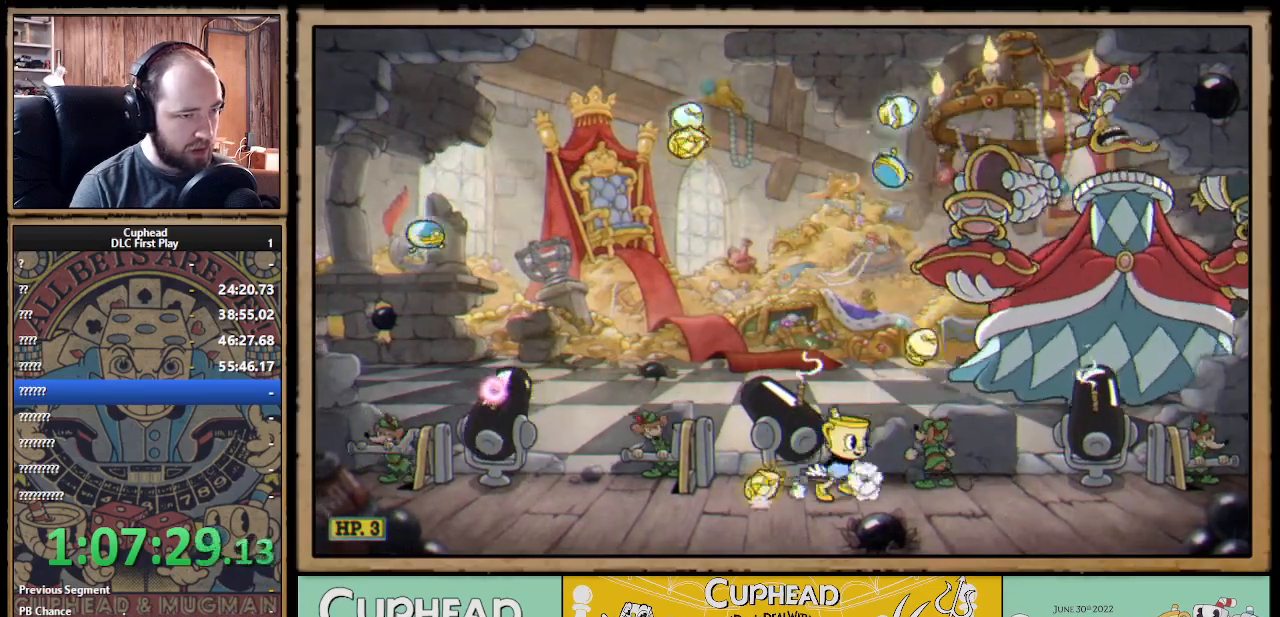
{"buttons": [], "left_stick": "up-left", "right_stick": "center", "events": [[67, "left_stick", "up-left"], [183, "B", "down"], [283, "B", "up"]]}
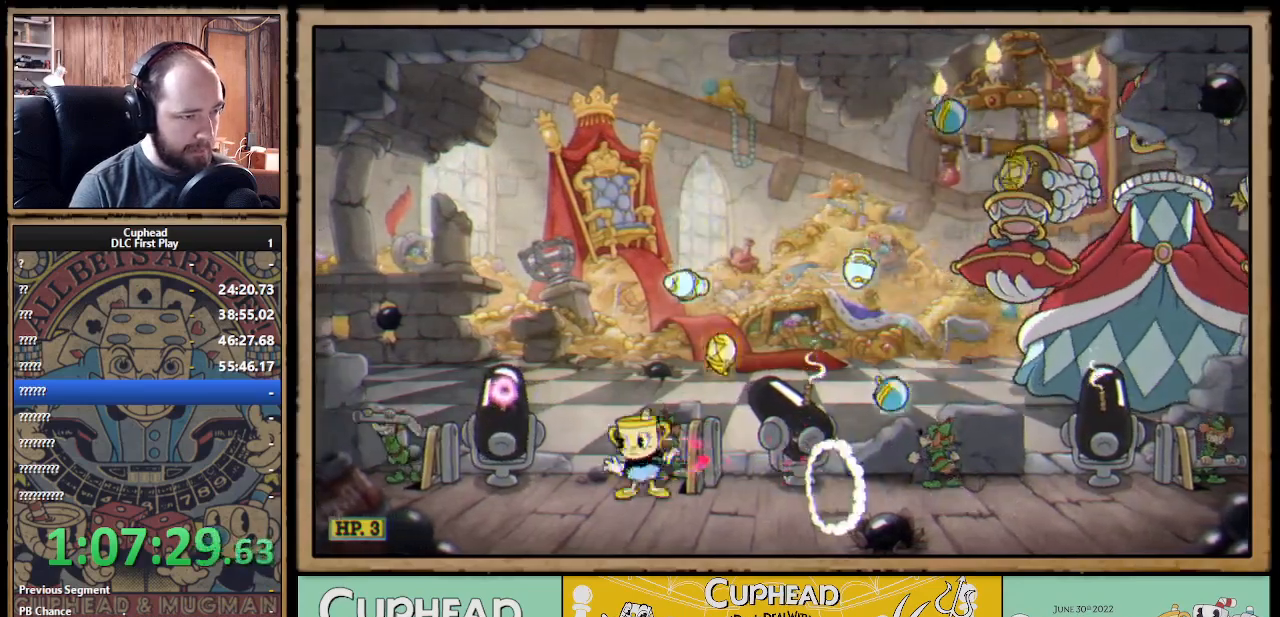
{"buttons": [], "left_stick": "center", "right_stick": "center", "events": [[333, "left_stick", "center"]]}
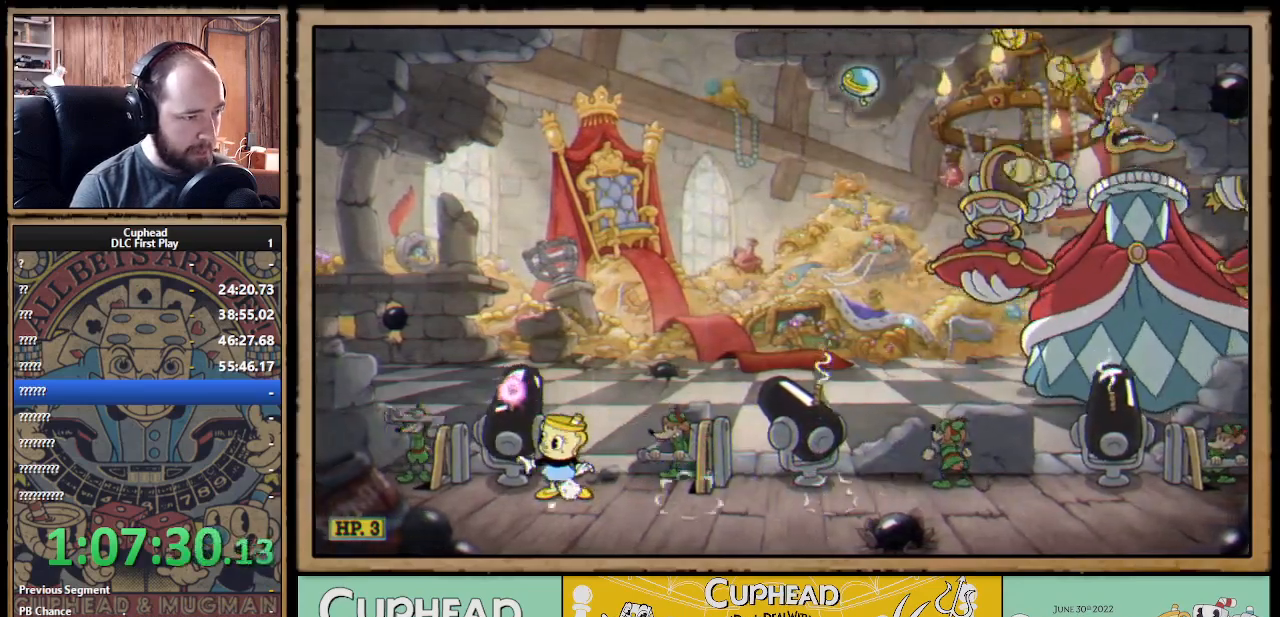
{"buttons": ["B"], "left_stick": "center", "right_stick": "center", "events": [[50, "left_stick", "left"], [200, "left_stick", "center"], [383, "A", "down"], [450, "B", "down"], [467, "A", "up"]]}
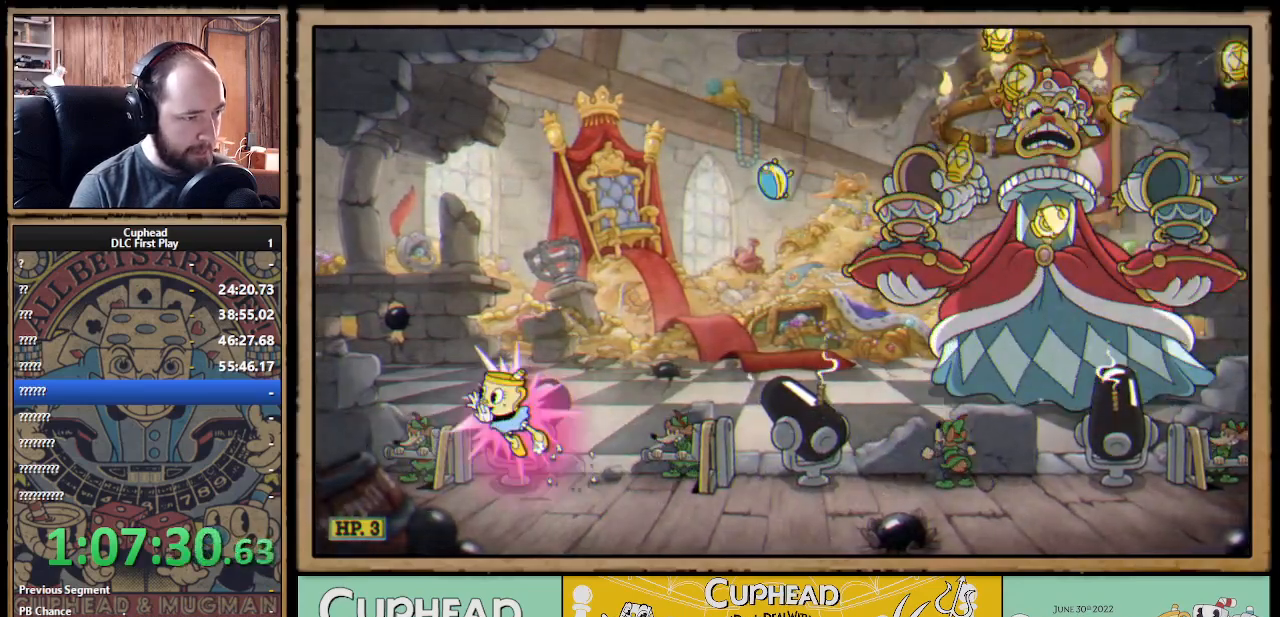
{"buttons": [], "left_stick": "right", "right_stick": "center", "events": [[17, "B", "up"], [67, "left_stick", "left"], [333, "left_stick", "center"], [400, "left_stick", "right"]]}
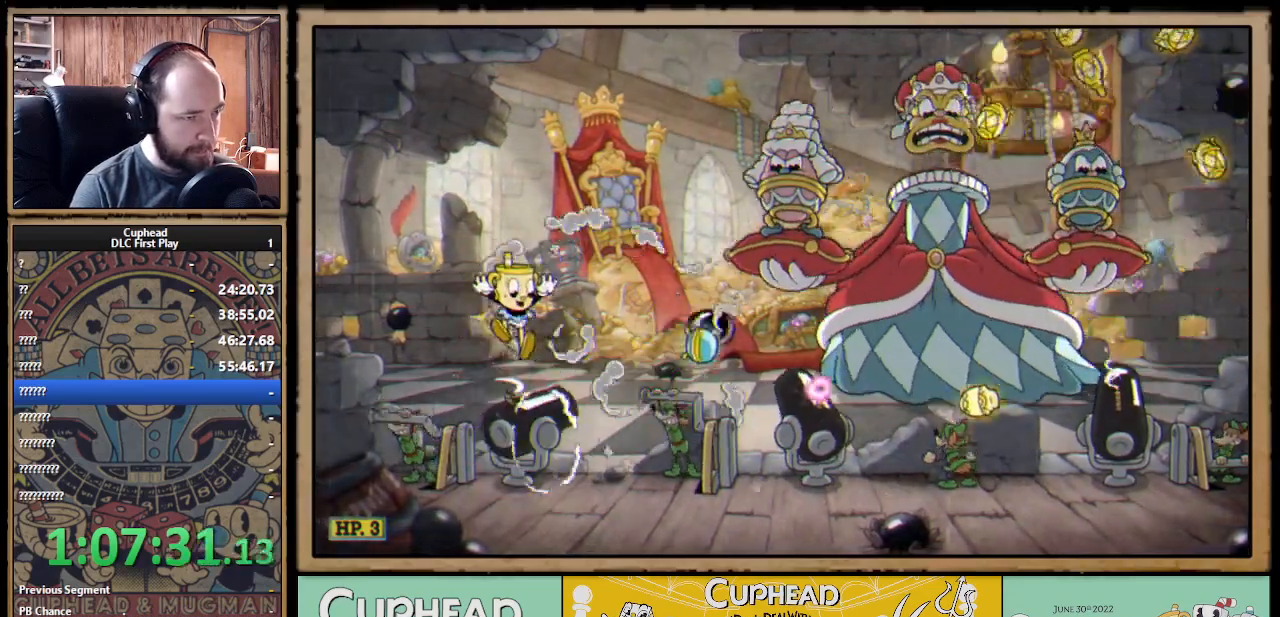
{"buttons": [], "left_stick": "right", "right_stick": "center", "events": [[33, "left_stick", "center"], [333, "left_stick", "right"]]}
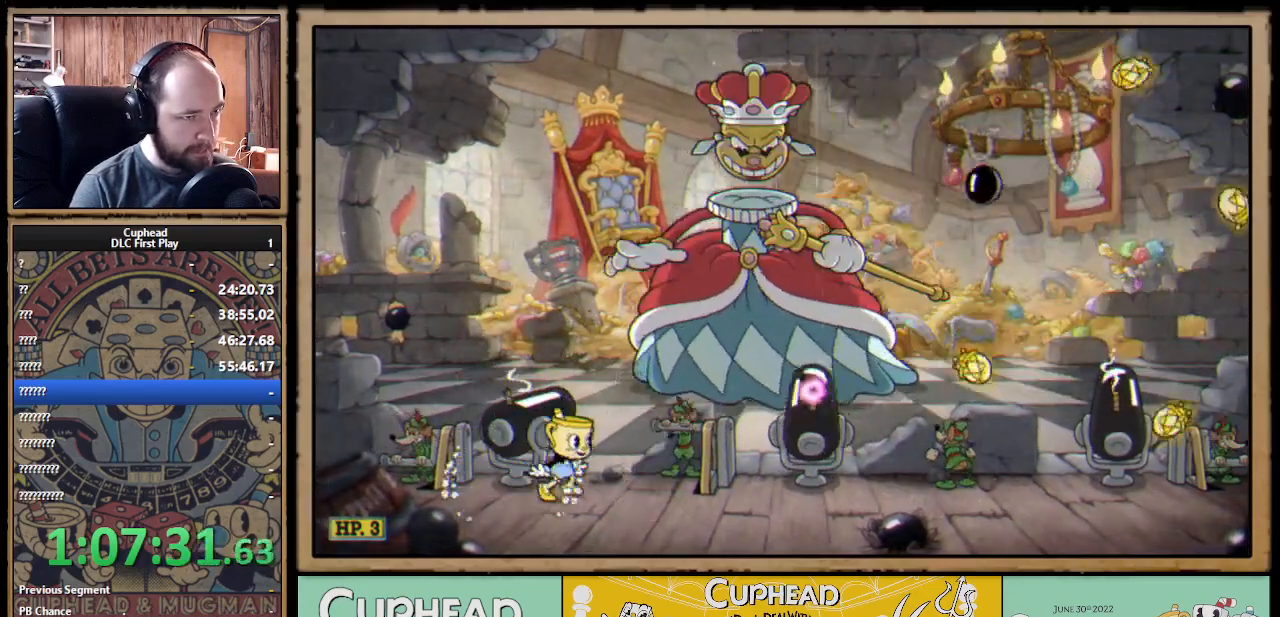
{"buttons": [], "left_stick": "right", "right_stick": "center", "events": []}